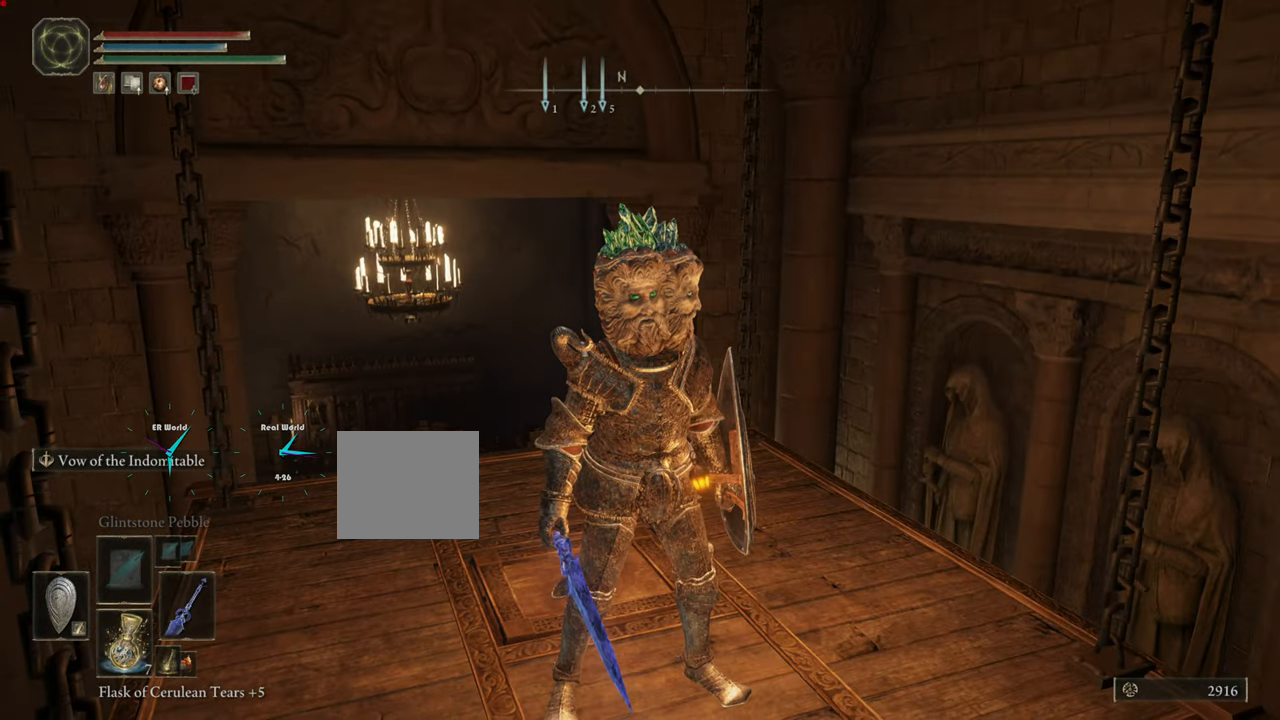
Gameplay with a controller (PlayStation layout); each line is a JSON object with the inputs held at the frame after it. "events" lists button and stick changes between this image and that frame as [ms after this image, input, new state], when the widget could be followed in between.
{"buttons": [], "left_stick": "center", "right_stick": "center", "events": [[34, "right_stick", "up-left"], [484, "right_stick", "center"]]}
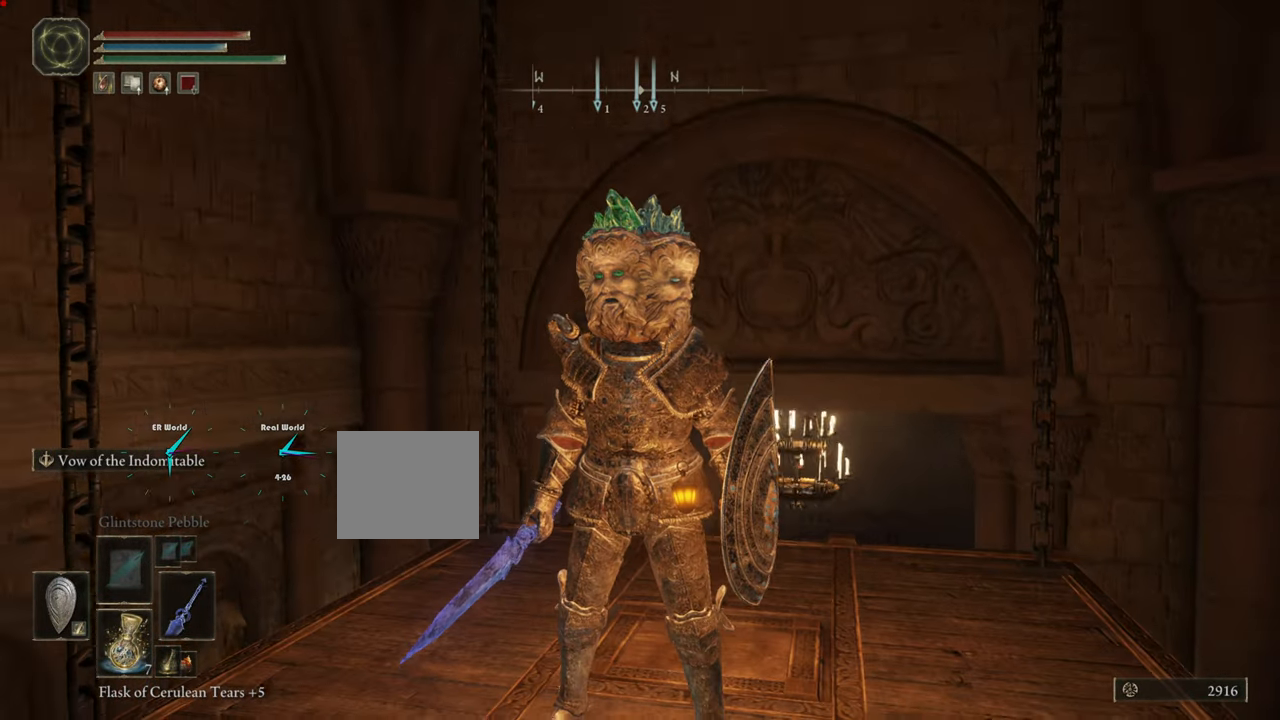
{"buttons": [], "left_stick": "center", "right_stick": "left", "events": [[283, "right_stick", "left"]]}
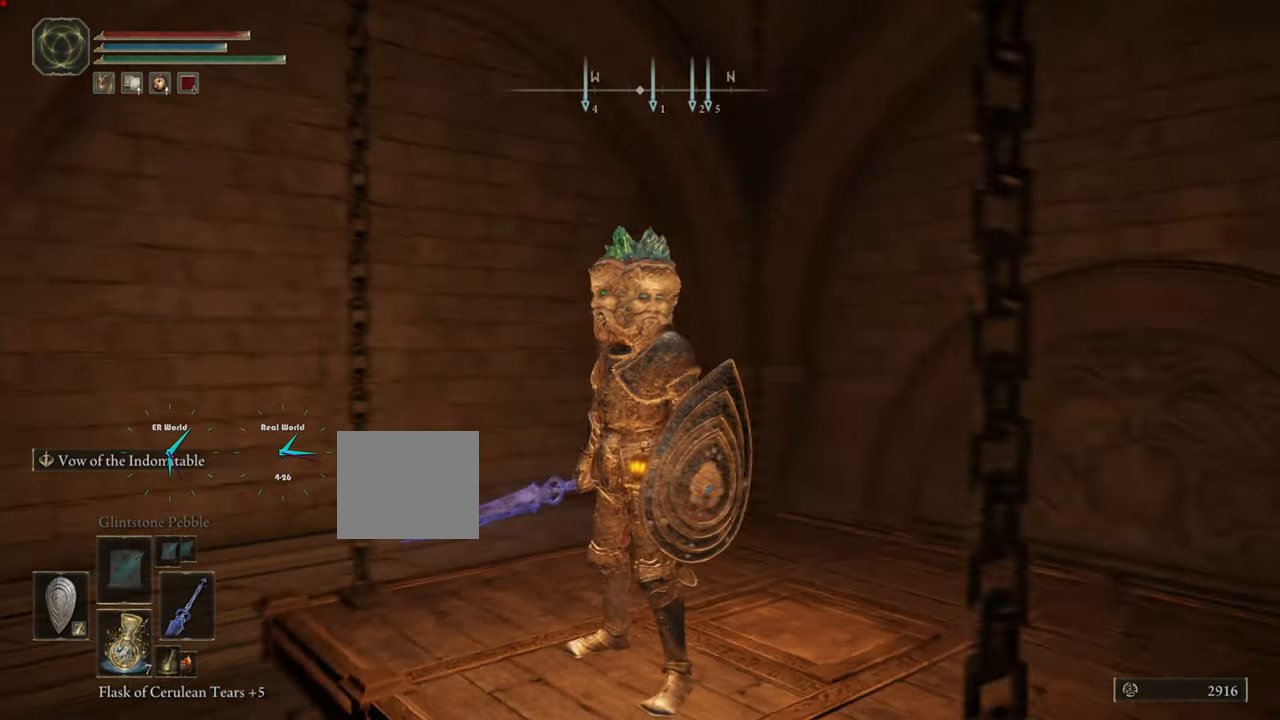
{"buttons": [], "left_stick": "center", "right_stick": "center", "events": [[301, "right_stick", "center"]]}
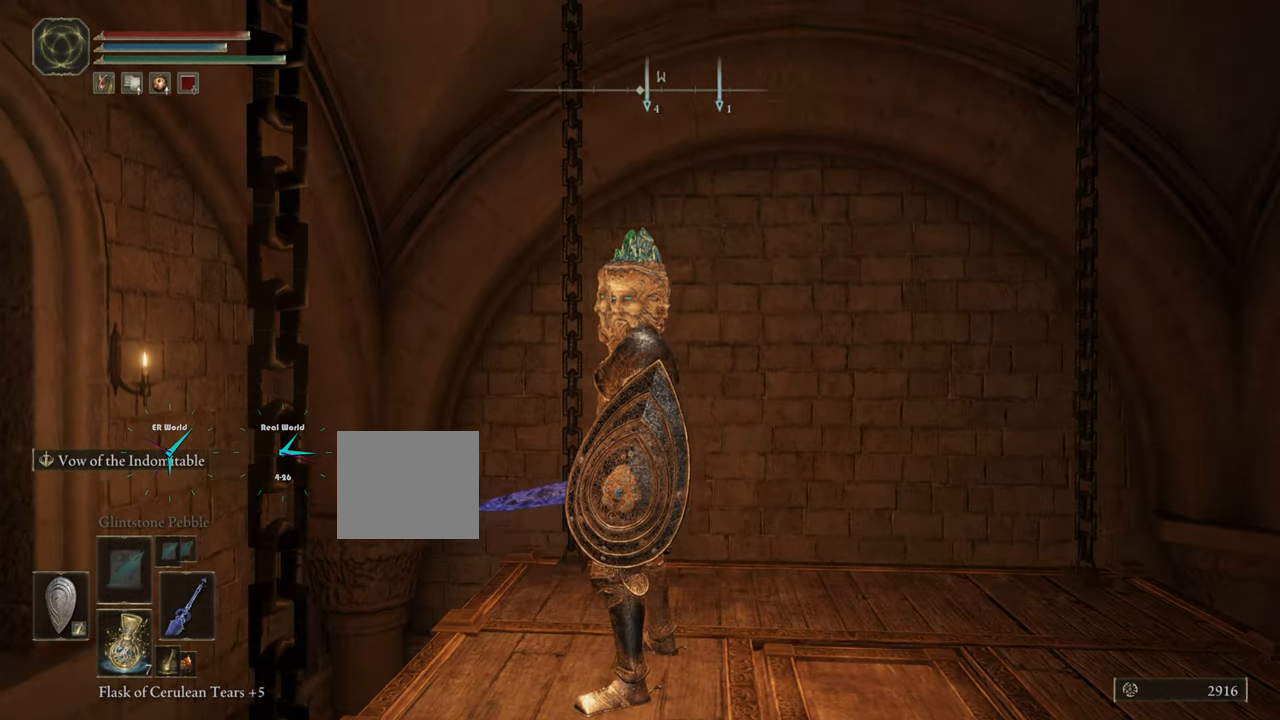
{"buttons": [], "left_stick": "center", "right_stick": "up-left", "events": [[283, "right_stick", "up-left"]]}
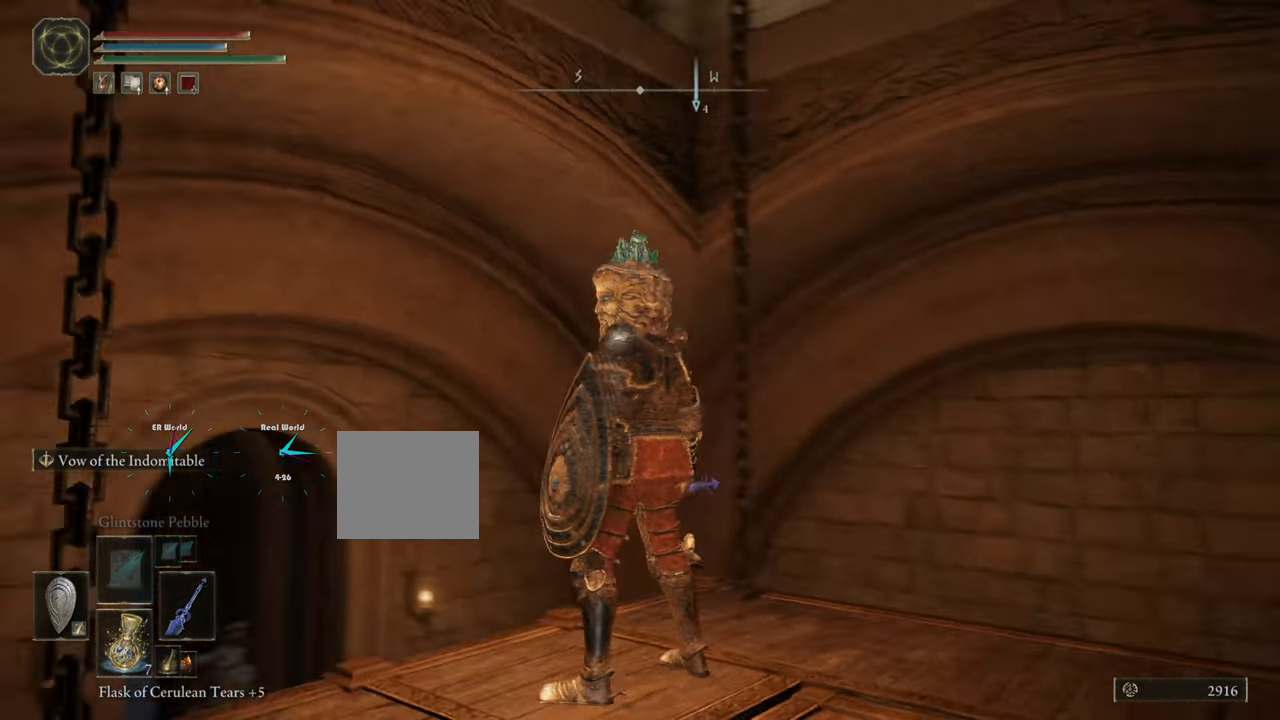
{"buttons": [], "left_stick": "center", "right_stick": "center", "events": [[34, "right_stick", "left"], [251, "right_stick", "center"]]}
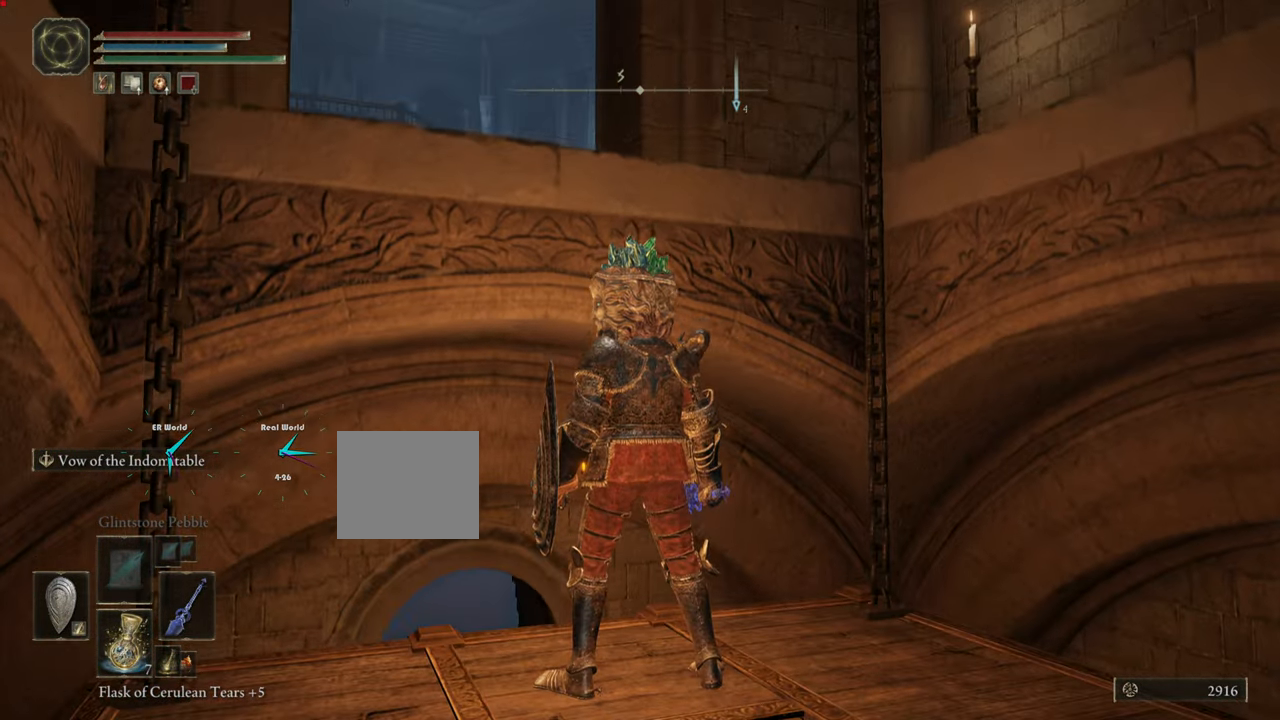
{"buttons": [], "left_stick": "center", "right_stick": "center", "events": []}
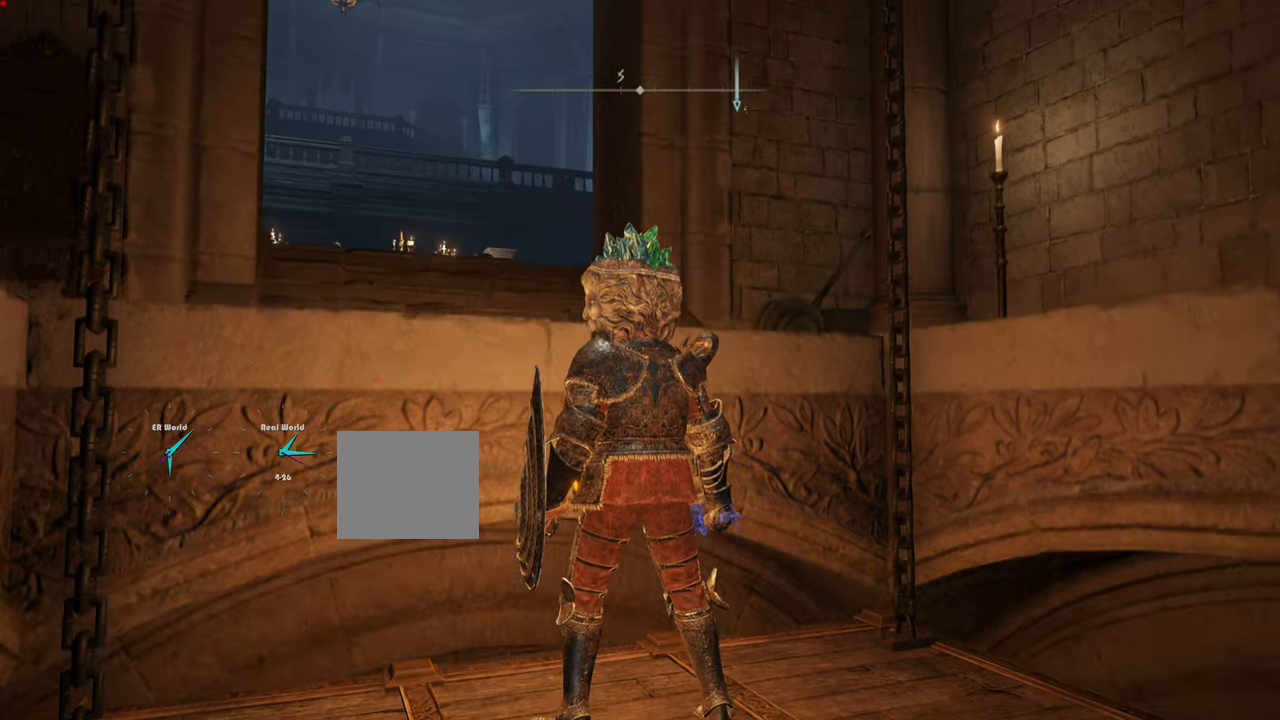
{"buttons": [], "left_stick": "center", "right_stick": "center", "events": []}
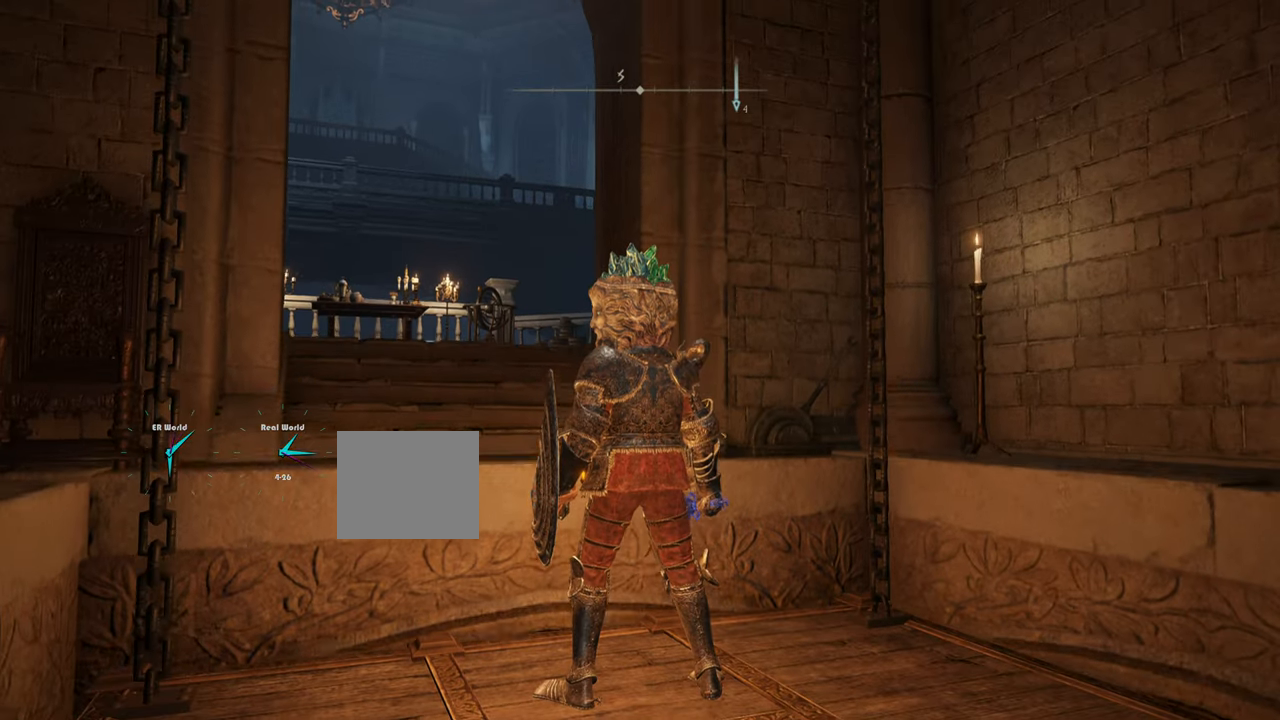
{"buttons": [], "left_stick": "center", "right_stick": "center", "events": []}
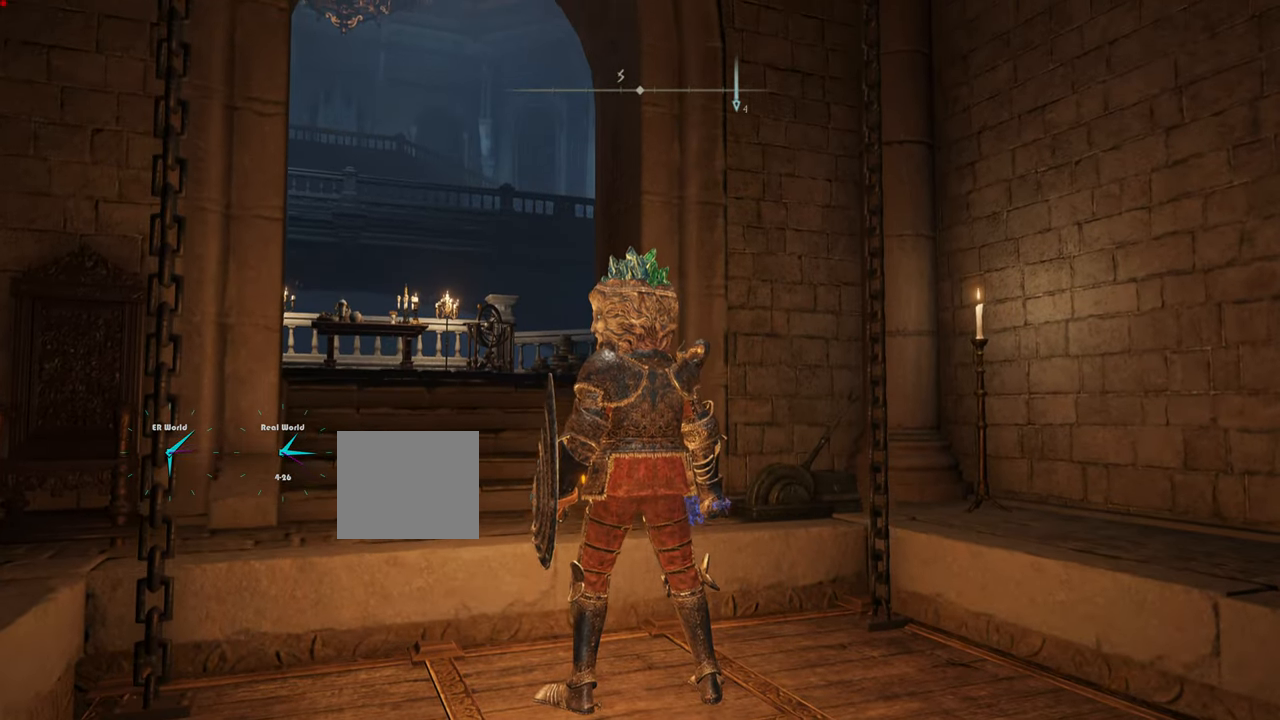
{"buttons": [], "left_stick": "center", "right_stick": "down-left", "events": [[317, "right_stick", "down-left"]]}
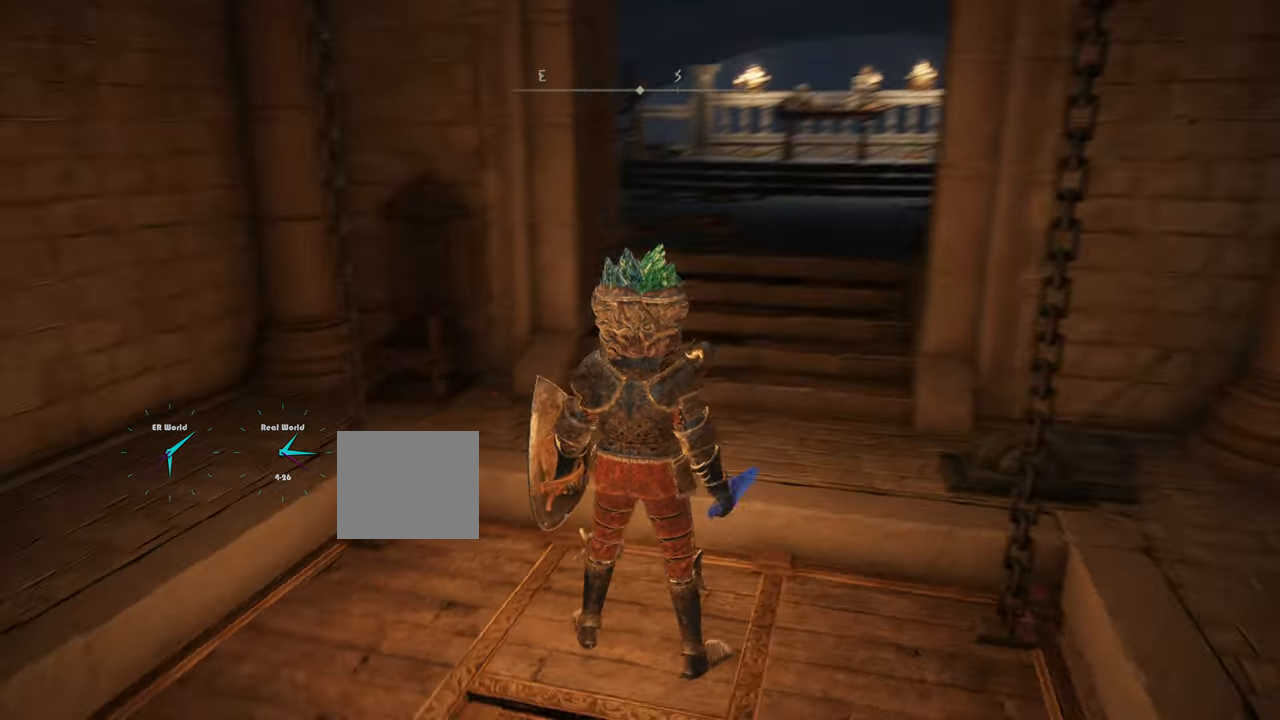
{"buttons": [], "left_stick": "center", "right_stick": "center", "events": [[284, "right_stick", "center"]]}
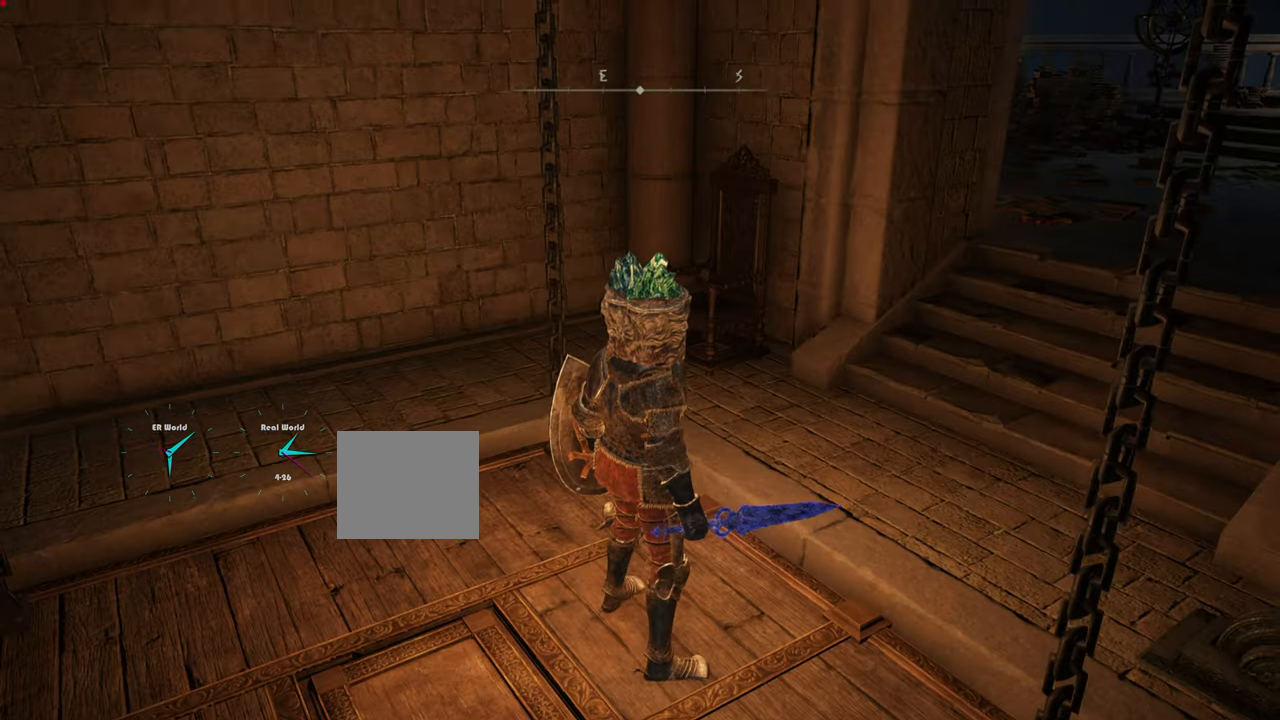
{"buttons": [], "left_stick": "center", "right_stick": "left", "events": [[16, "right_stick", "left"]]}
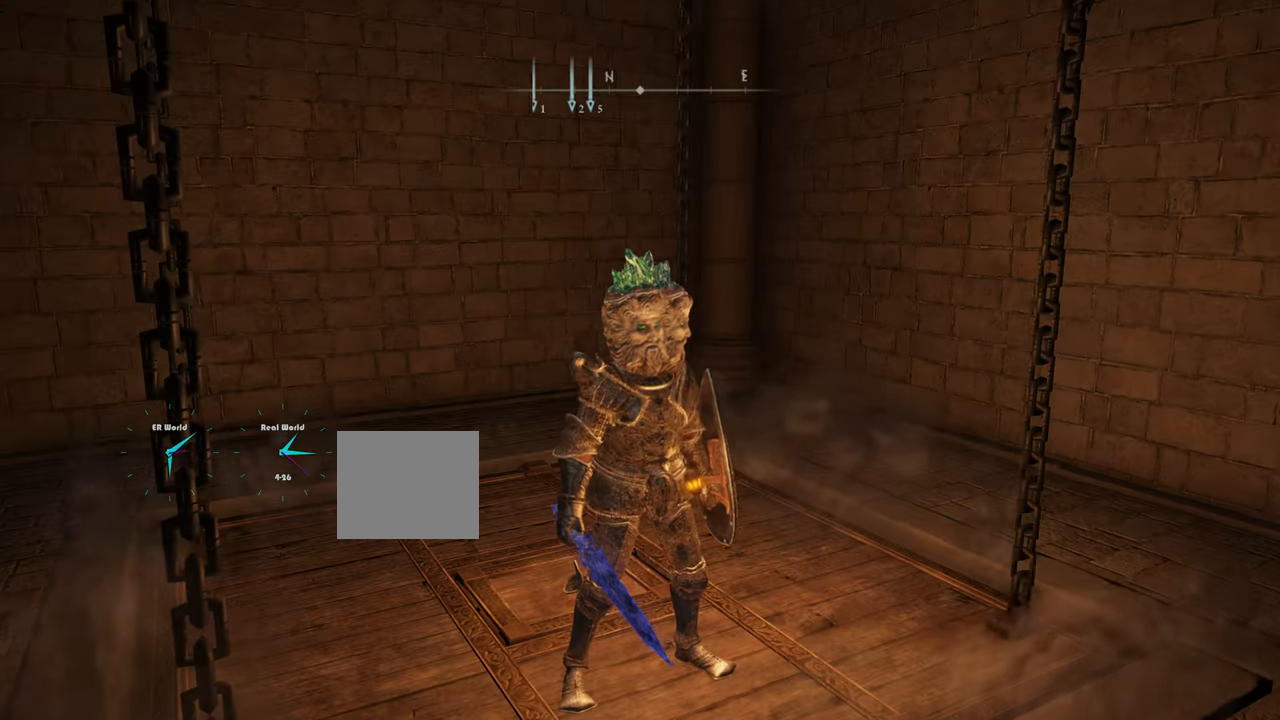
{"buttons": [], "left_stick": "center", "right_stick": "left", "events": [[67, "right_stick", "center"], [401, "right_stick", "left"]]}
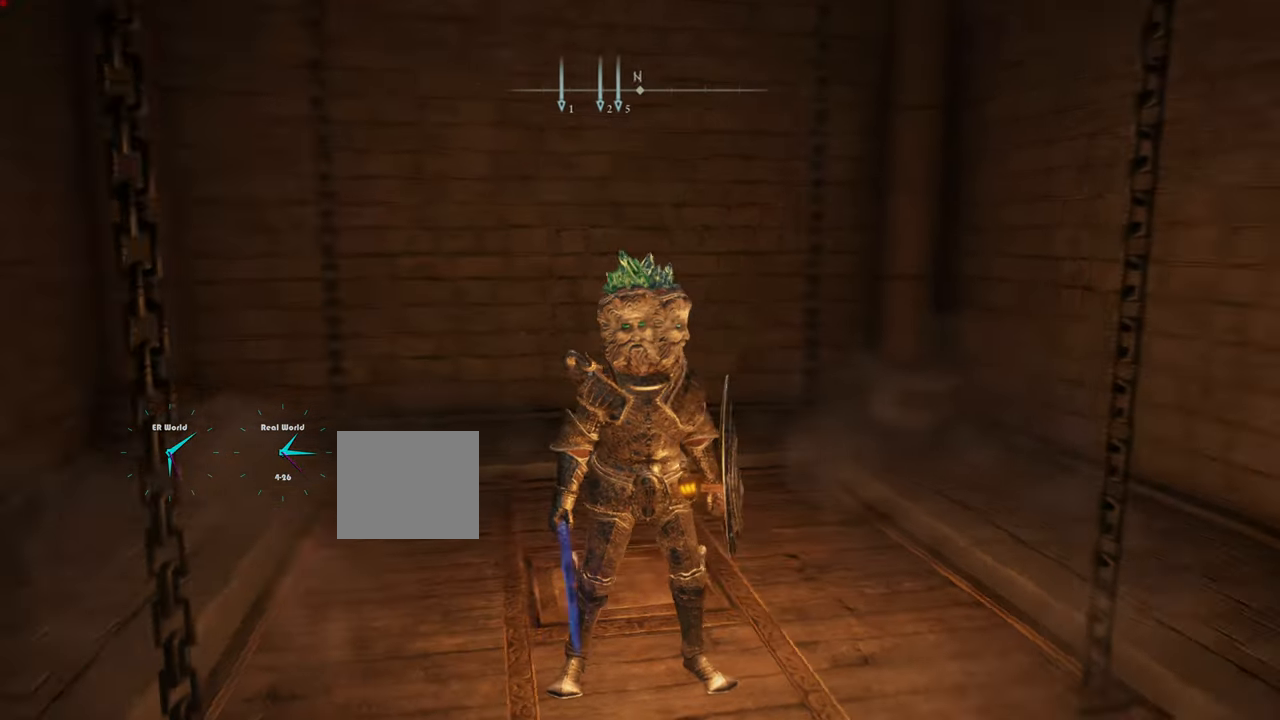
{"buttons": [], "left_stick": "center", "right_stick": "center", "events": [[400, "right_stick", "center"]]}
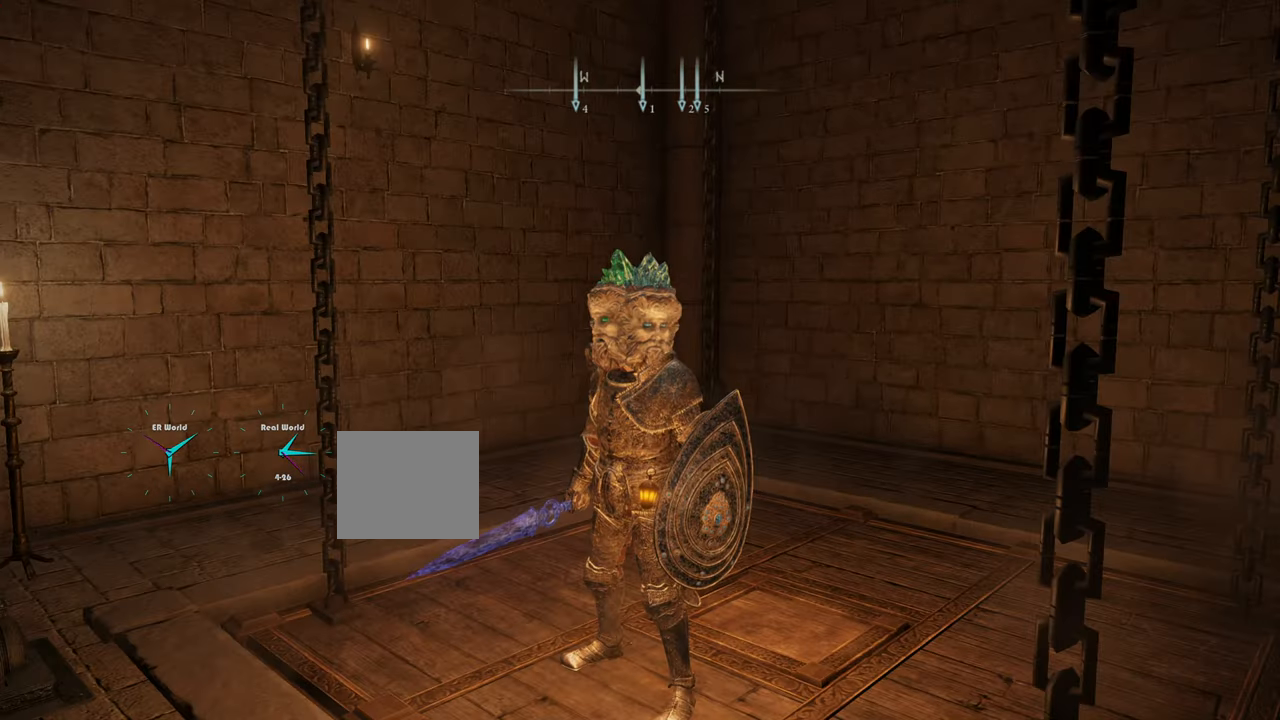
{"buttons": [], "left_stick": "left", "right_stick": "left", "events": [[84, "left_stick", "left"], [84, "right_stick", "left"]]}
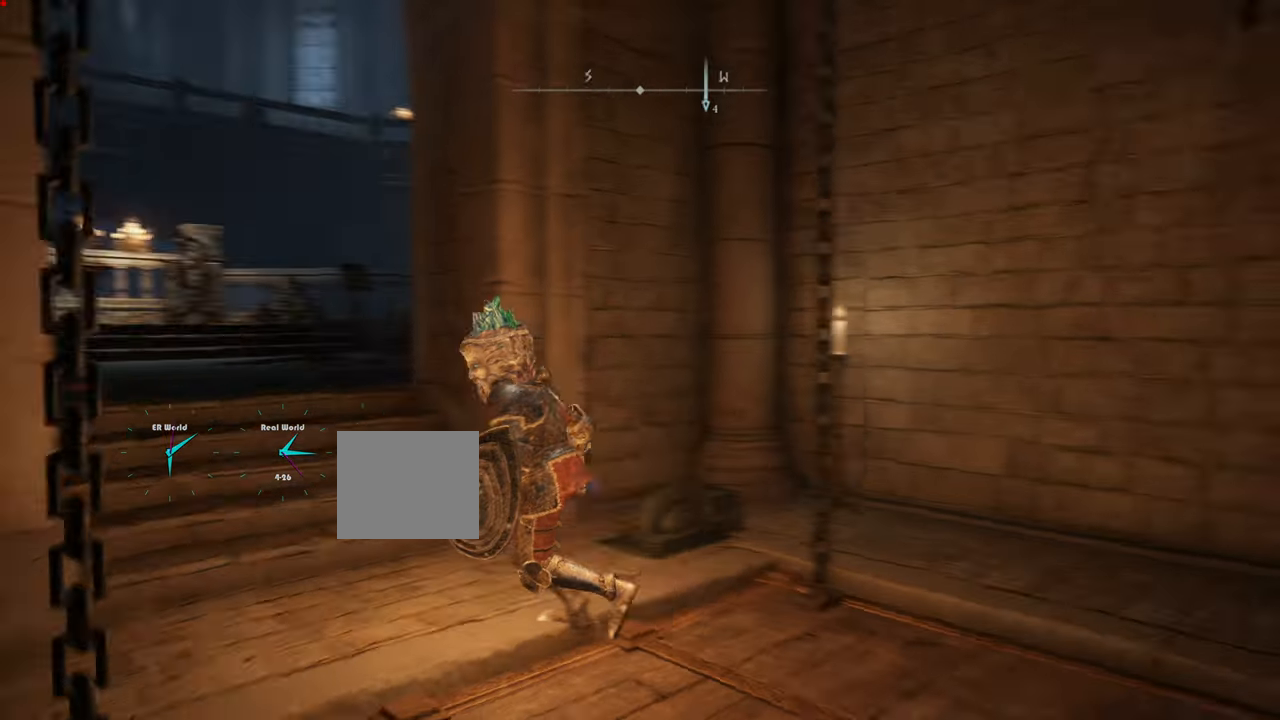
{"buttons": ["L1"], "left_stick": "up", "right_stick": "center", "events": [[200, "left_stick", "up-left"], [300, "left_stick", "up"], [300, "right_stick", "center"], [500, "L1", "down"]]}
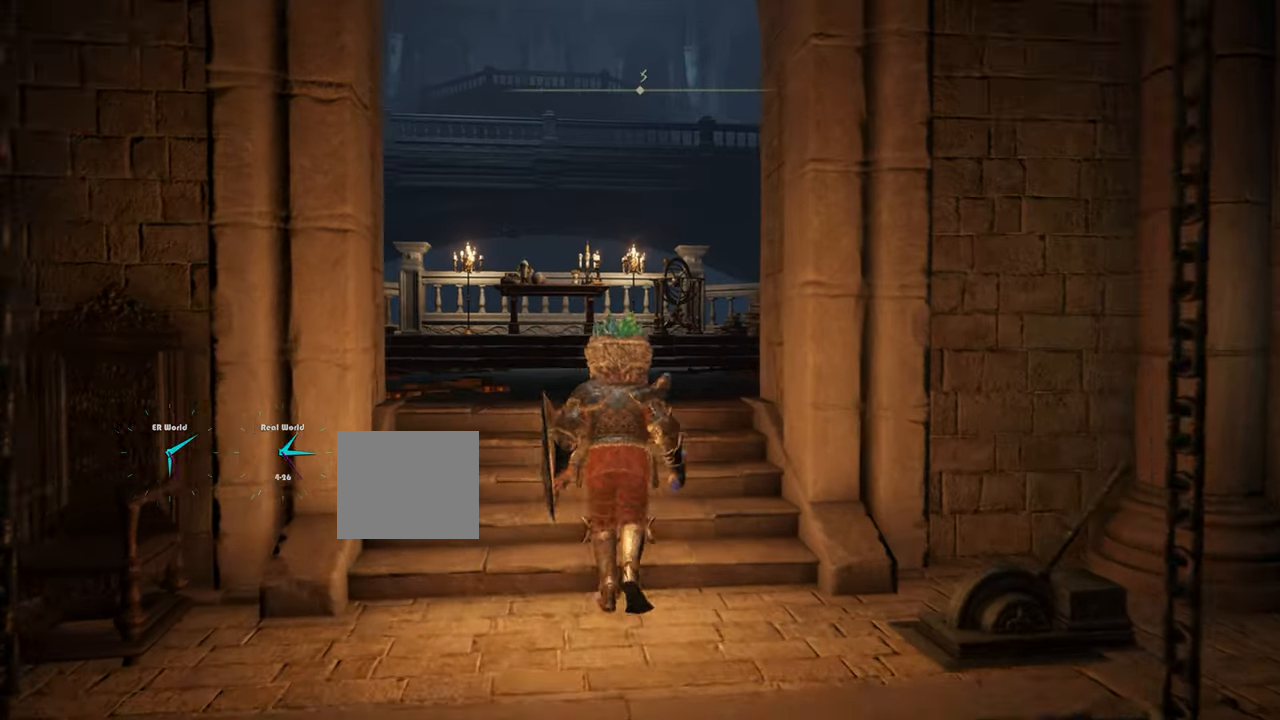
{"buttons": ["L1"], "left_stick": "up", "right_stick": "center", "events": []}
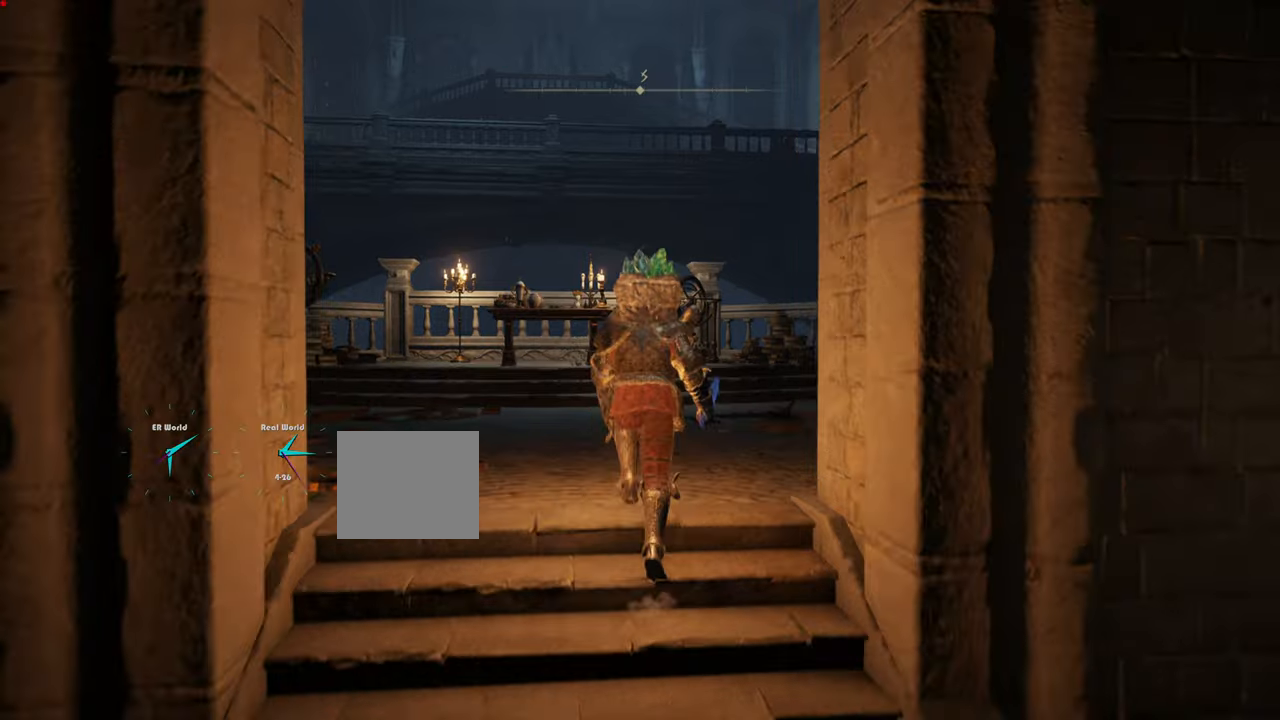
{"buttons": ["L1"], "left_stick": "up", "right_stick": "center", "events": []}
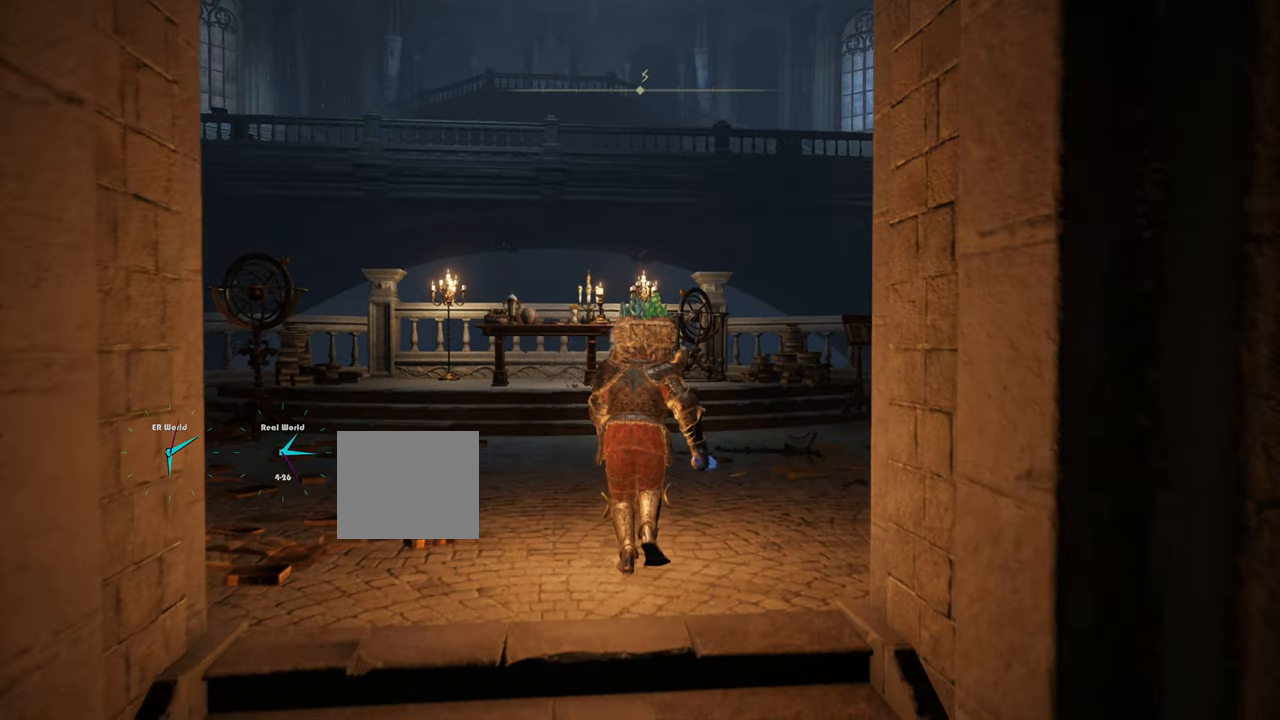
{"buttons": ["L1"], "left_stick": "up", "right_stick": "center", "events": [[167, "right_stick", "down-right"], [367, "right_stick", "center"]]}
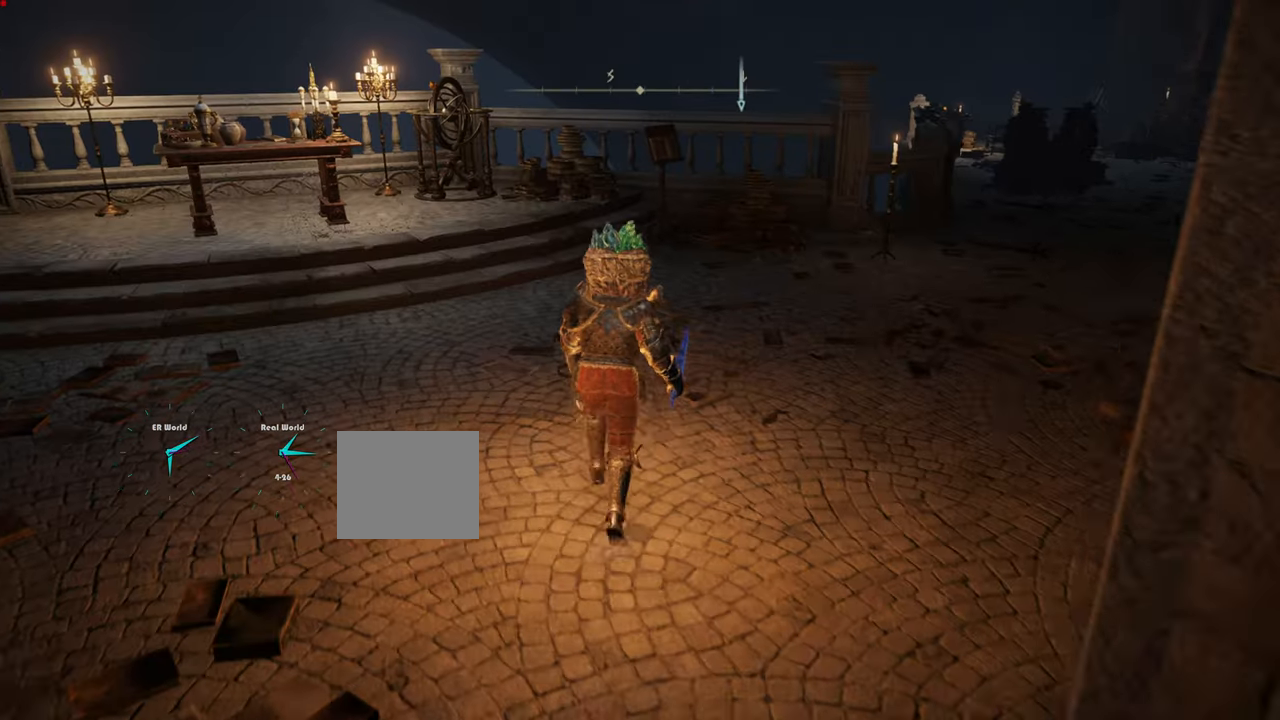
{"buttons": ["L1"], "left_stick": "center", "right_stick": "center", "events": [[83, "left_stick", "center"], [117, "right_stick", "right"], [500, "right_stick", "center"]]}
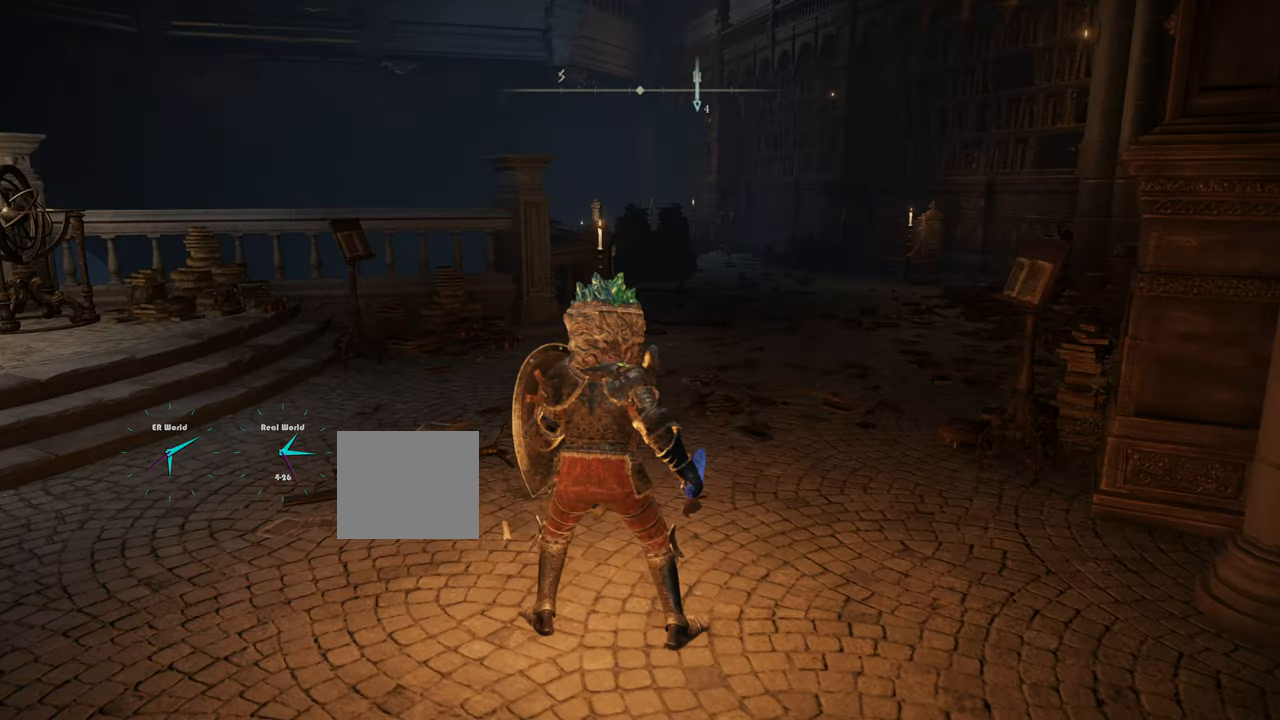
{"buttons": ["L1"], "left_stick": "center", "right_stick": "center"}
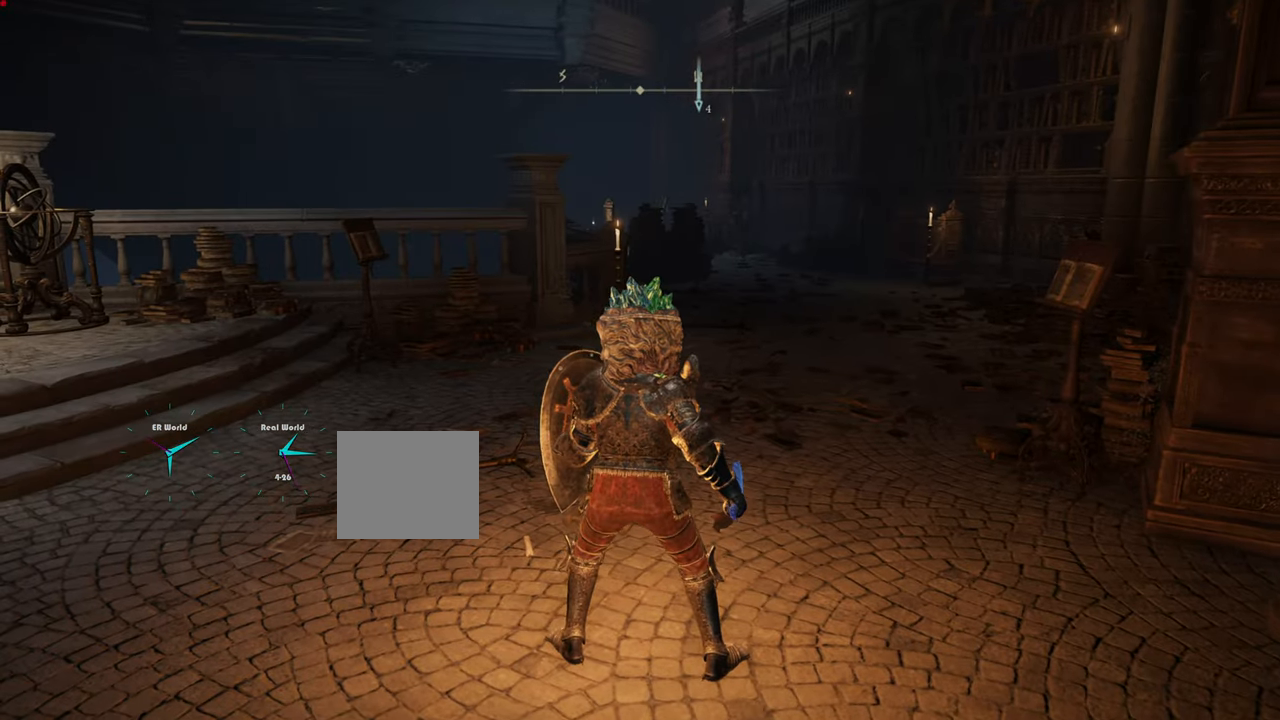
{"buttons": ["L1"], "left_stick": "center", "right_stick": "left", "events": [[434, "right_stick", "left"]]}
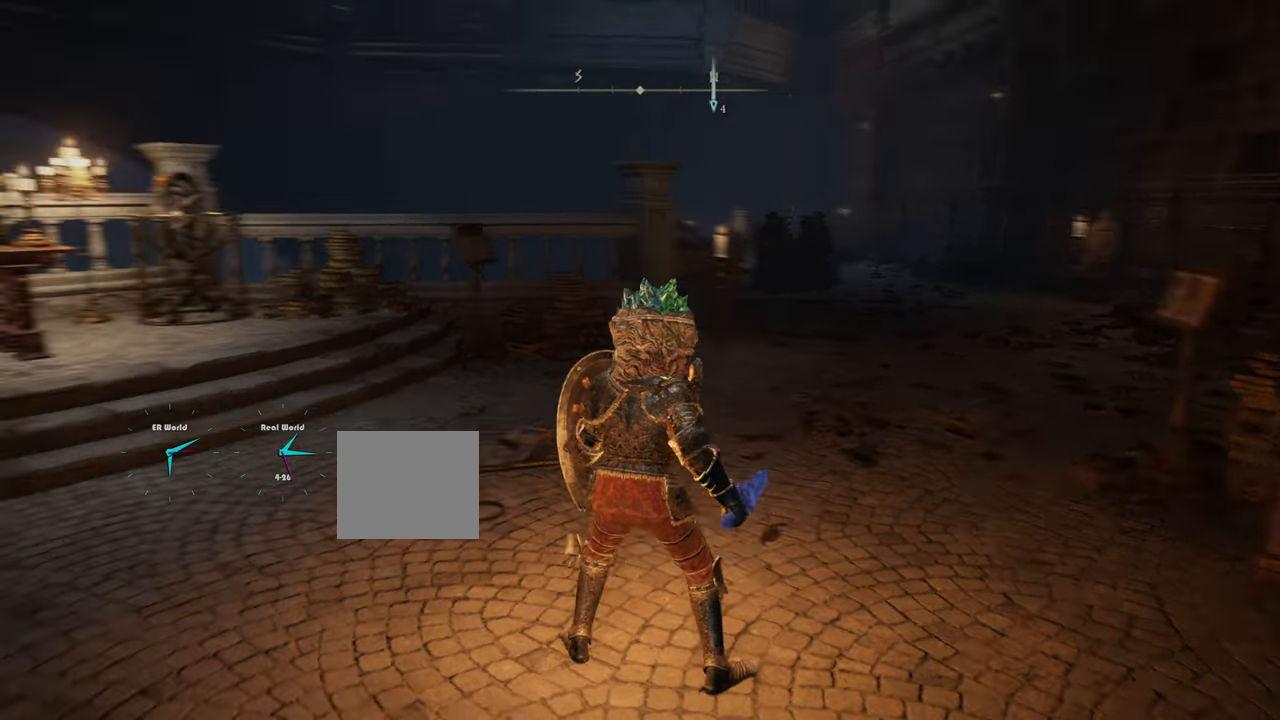
{"buttons": ["L1"], "left_stick": "center", "right_stick": "center", "events": [[434, "right_stick", "center"]]}
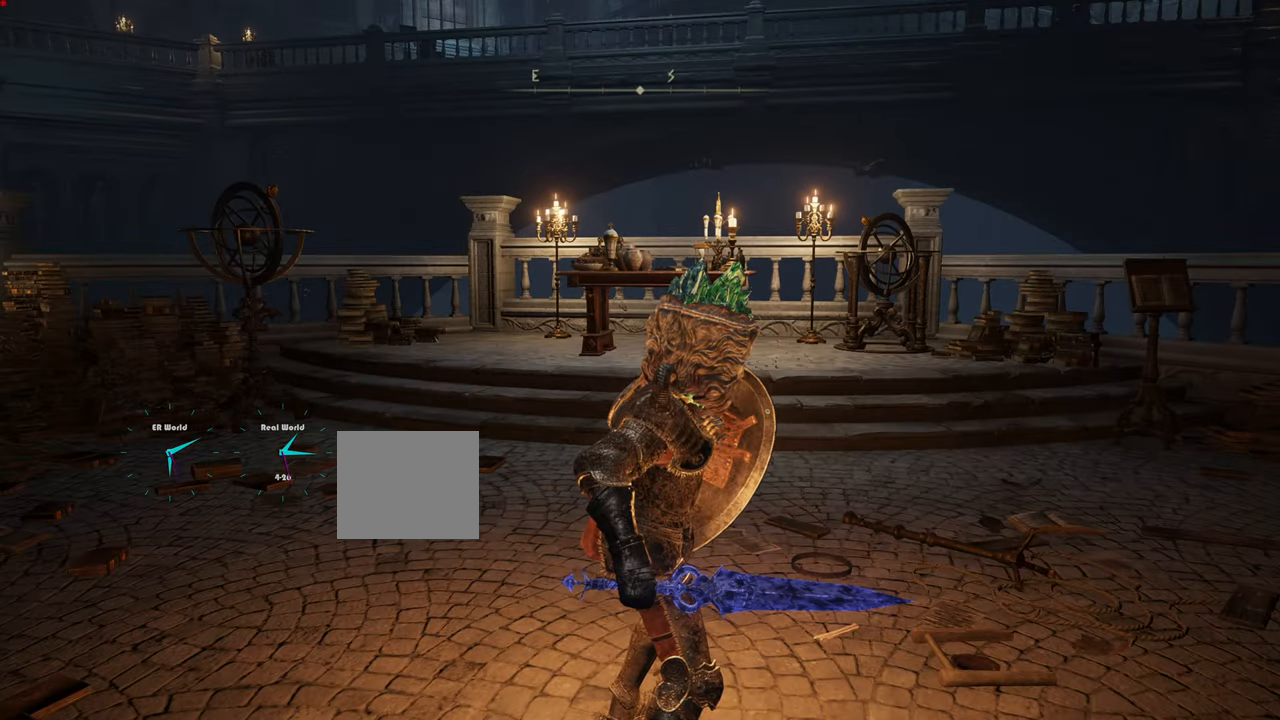
{"buttons": ["L1"], "left_stick": "up", "right_stick": "center", "events": [[200, "left_stick", "up"]]}
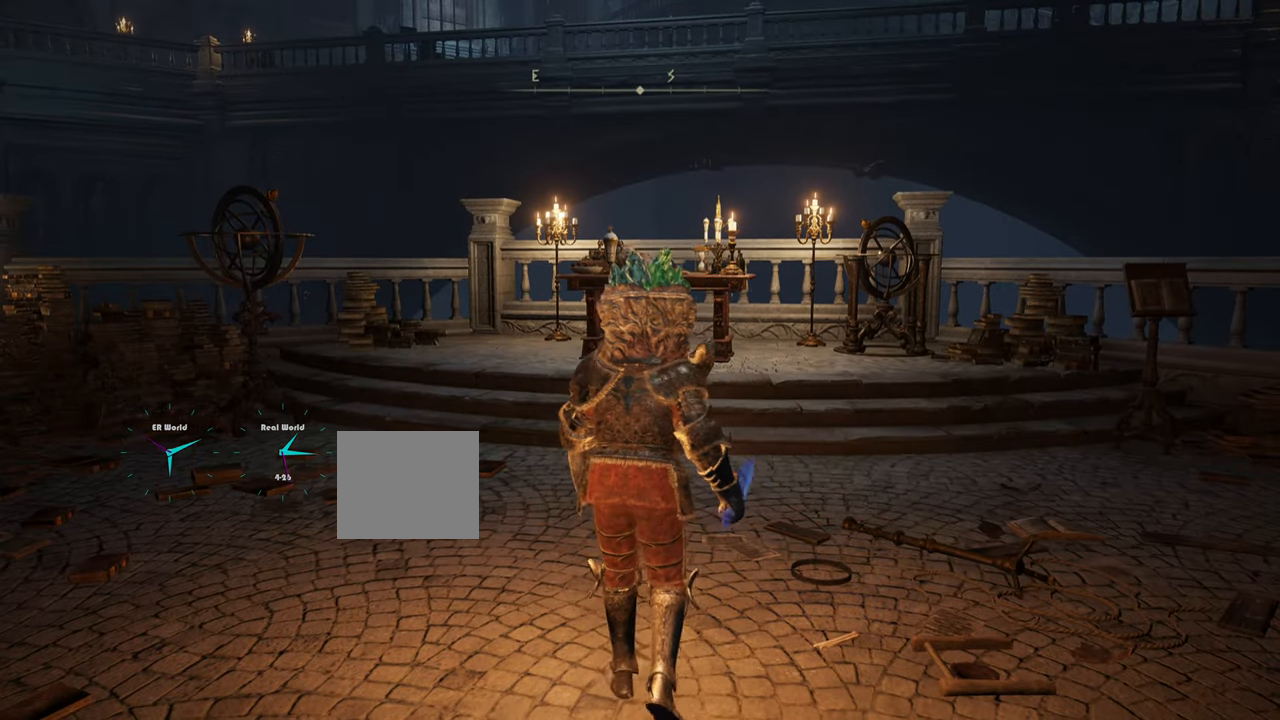
{"buttons": ["L1"], "left_stick": "center", "right_stick": "center", "events": [[84, "left_stick", "center"], [84, "right_stick", "left"], [501, "right_stick", "center"]]}
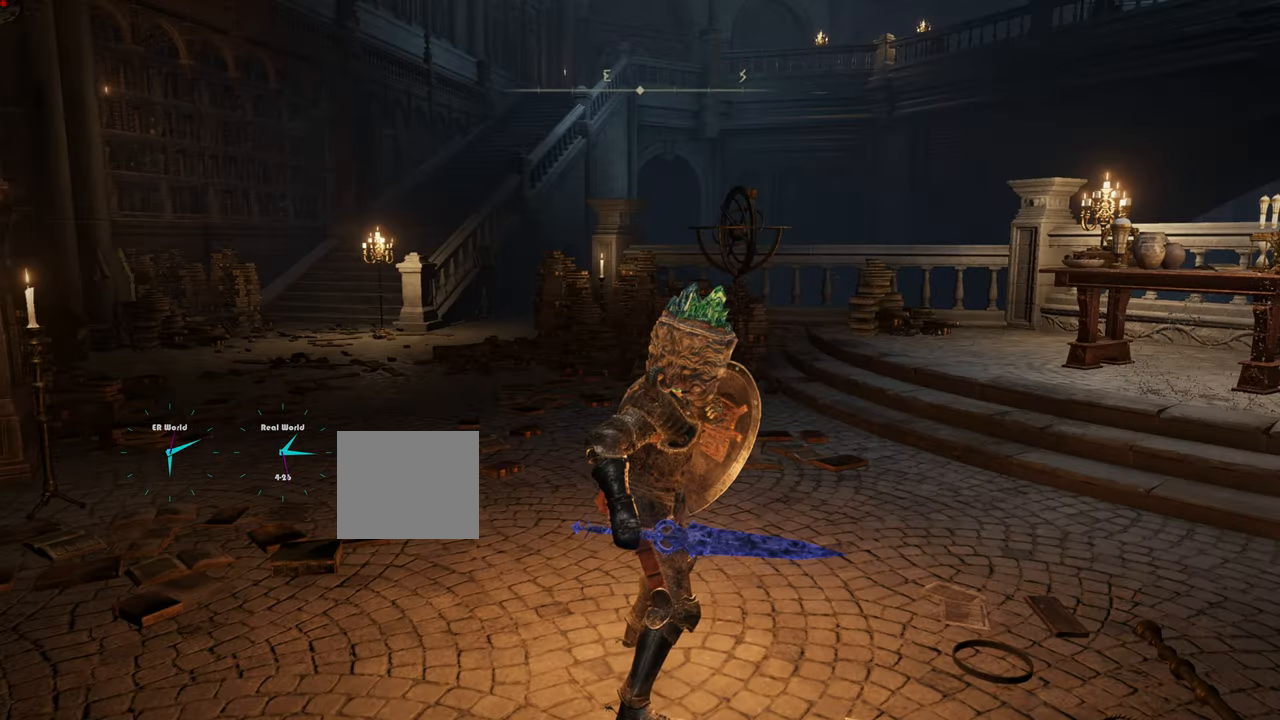
{"buttons": ["L1"], "left_stick": "center", "right_stick": "center", "events": []}
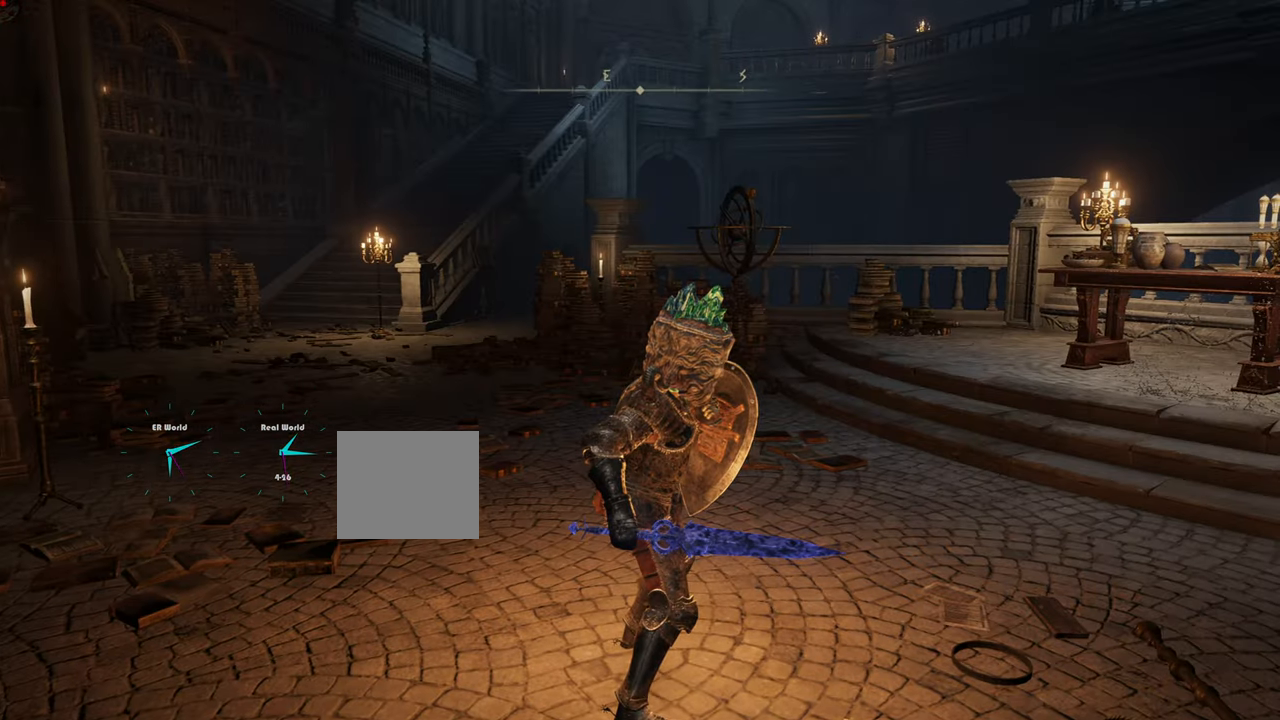
{"buttons": ["L1"], "left_stick": "center", "right_stick": "up", "events": [[201, "right_stick", "up-left"], [401, "right_stick", "up"]]}
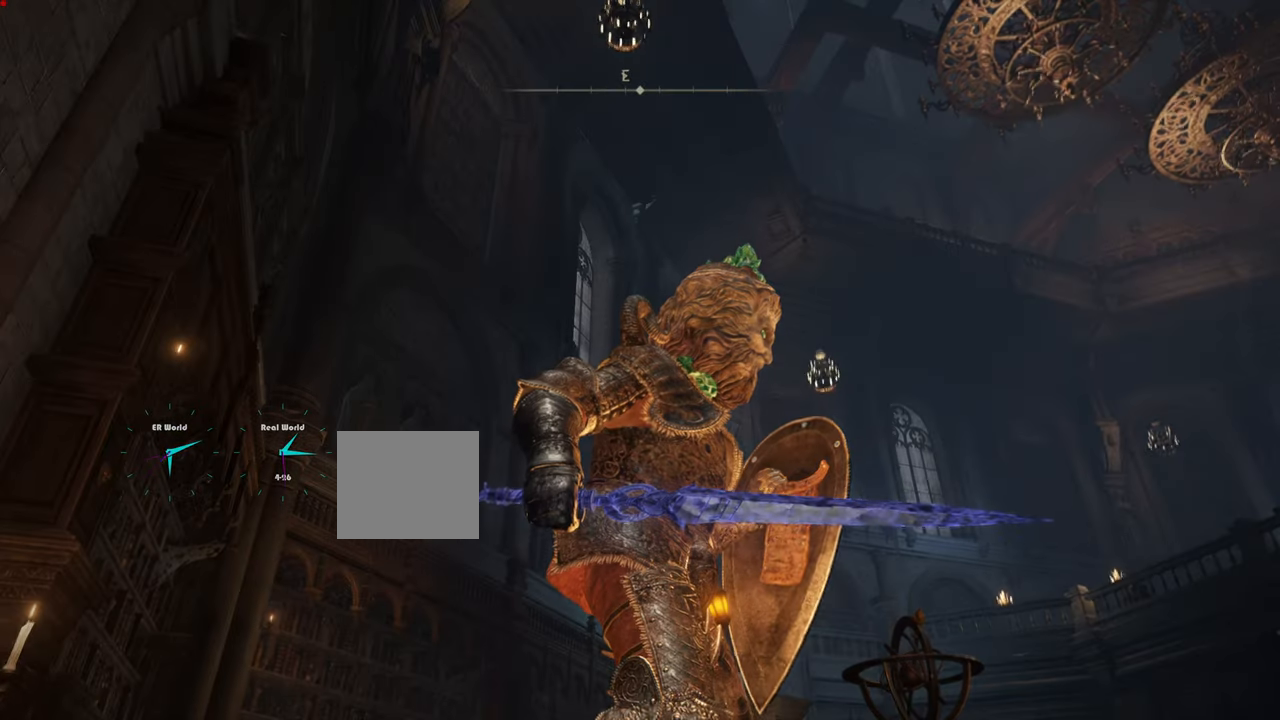
{"buttons": ["L1"], "left_stick": "center", "right_stick": "center", "events": [[100, "right_stick", "center"]]}
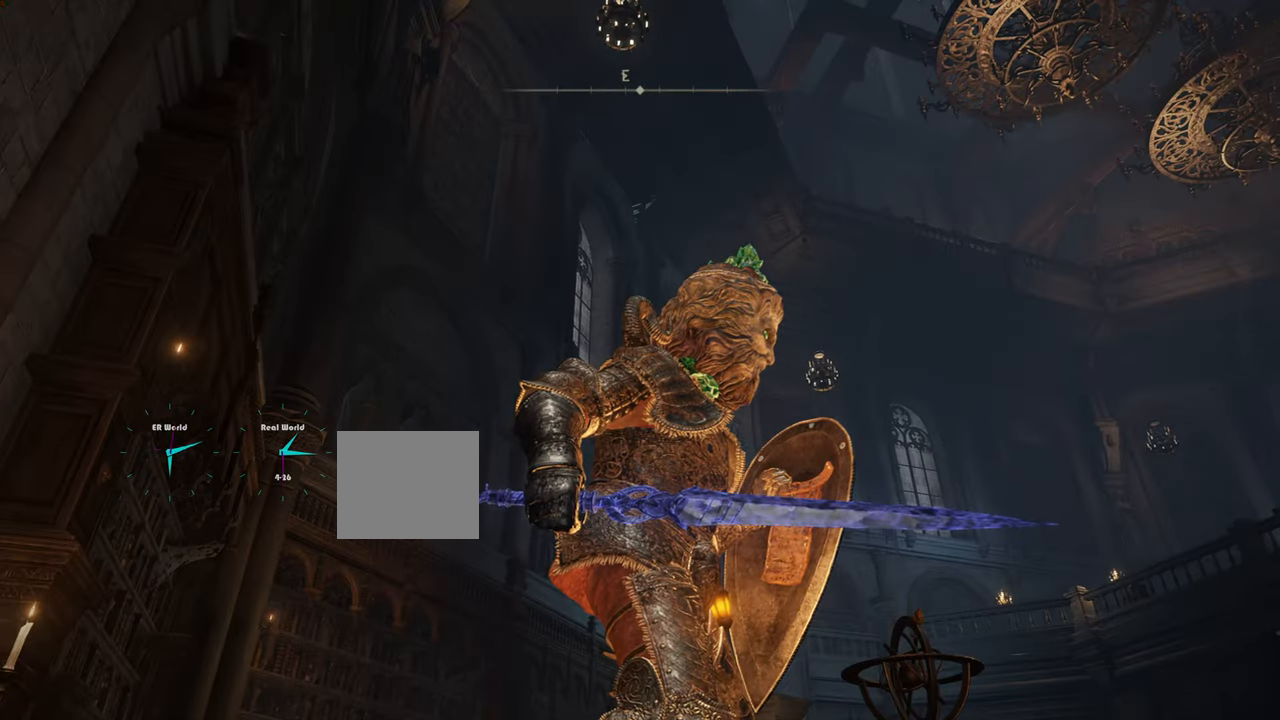
{"buttons": ["L1"], "left_stick": "center", "right_stick": "center", "events": [[33, "right_stick", "right"], [317, "right_stick", "center"]]}